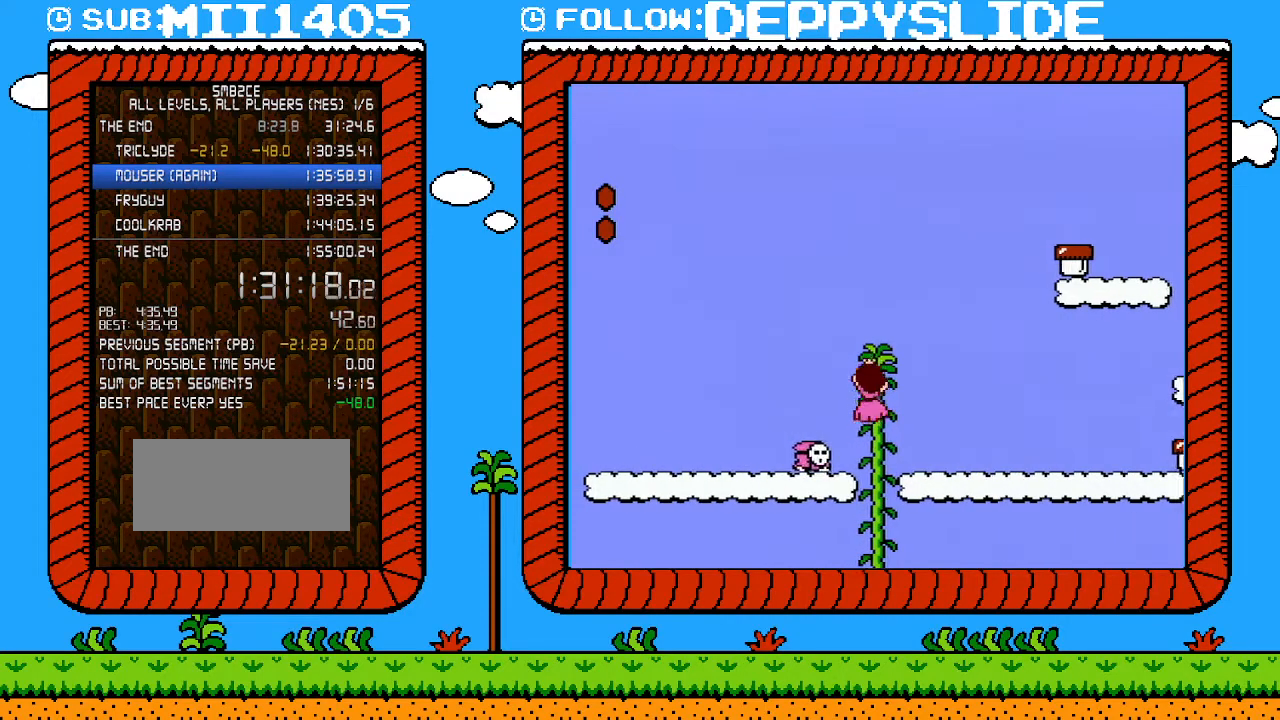
Gameplay with a controller (Nintendo layout); each line is a JSON object with the inputs held at the frame after it. "events" lists button and stick changes between this image and that frame as [ms after this image, input, new state], when the widget could be followed in between. Not read: L3 R3.
{"buttons": ["B", "DPAD_LEFT"], "events": [[33, "DPAD_LEFT", "down"], [117, "DPAD_UP", "up"]]}
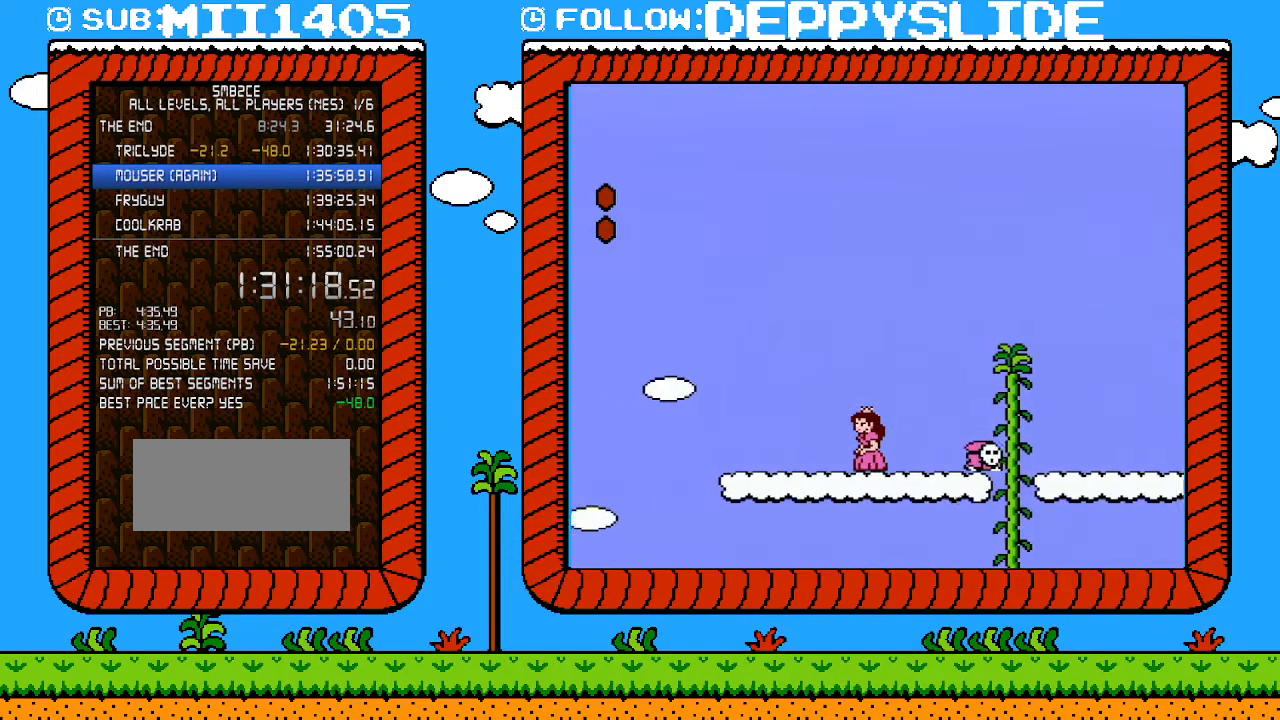
{"buttons": ["A", "B", "DPAD_LEFT"], "events": [[483, "A", "down"]]}
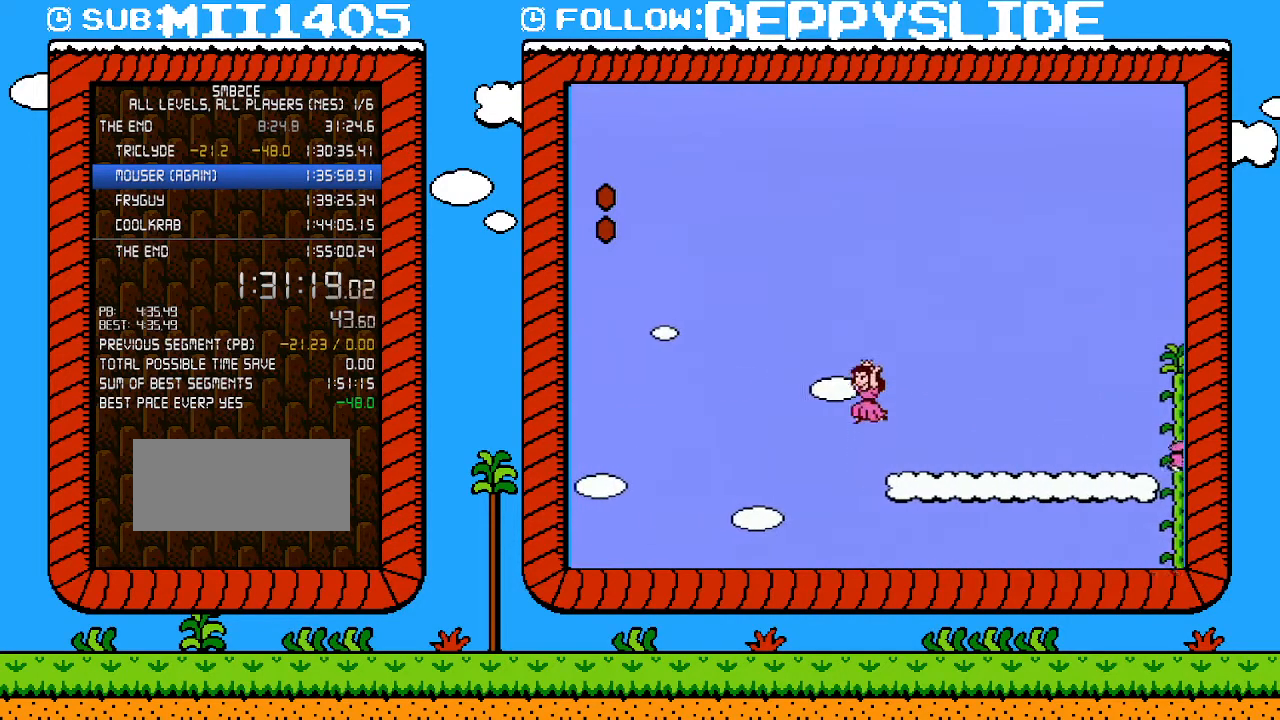
{"buttons": ["A", "B", "DPAD_LEFT"], "events": []}
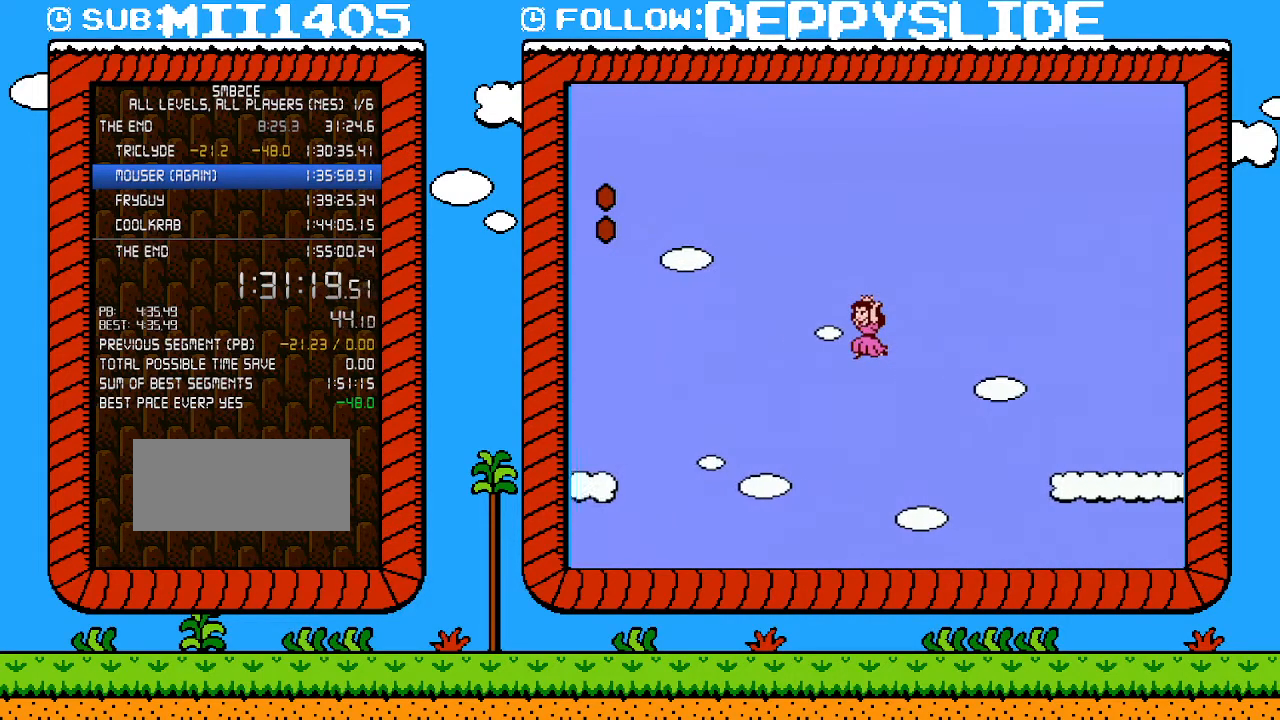
{"buttons": ["A", "B", "DPAD_LEFT"], "events": []}
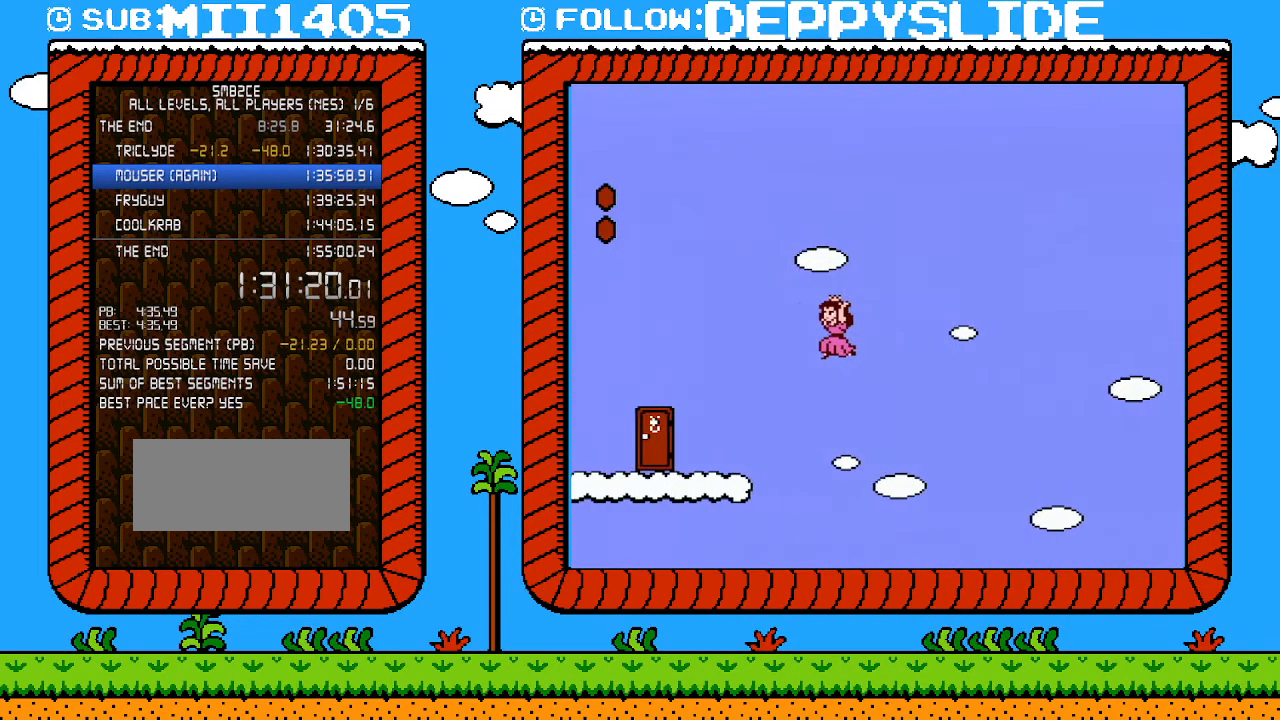
{"buttons": ["B", "DPAD_LEFT"], "events": [[217, "A", "up"]]}
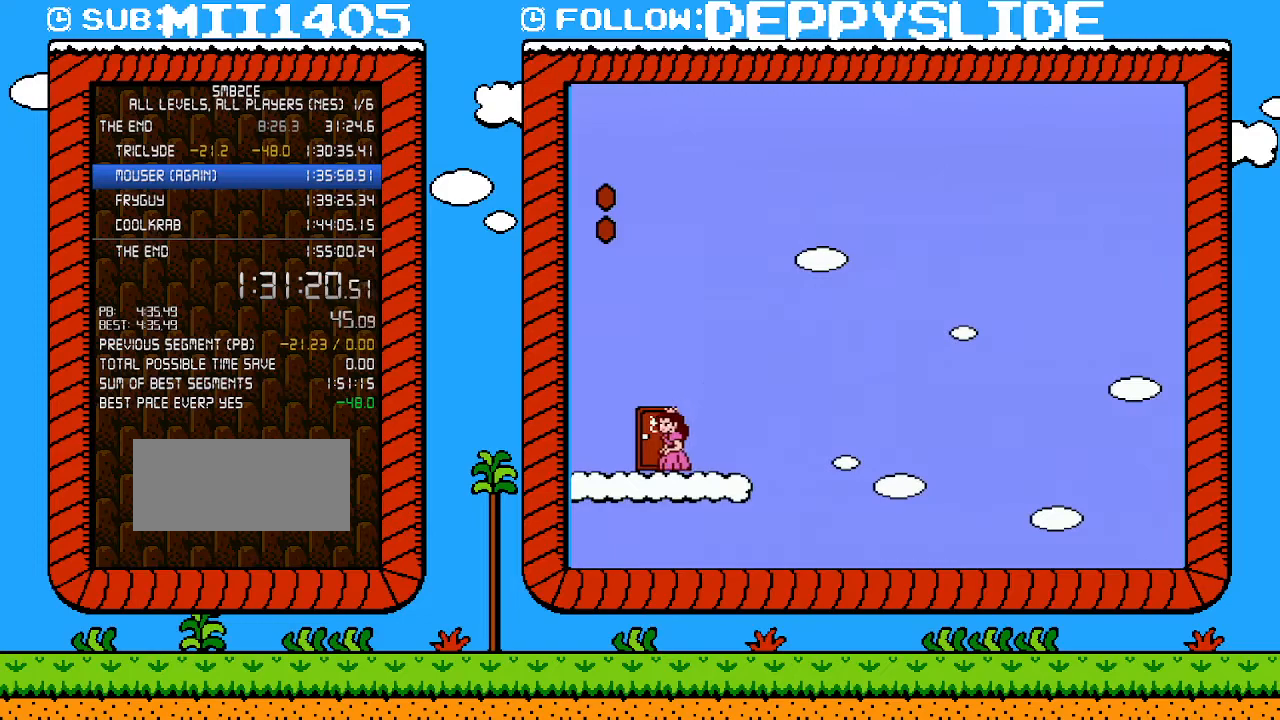
{"buttons": ["B"], "events": [[50, "DPAD_LEFT", "up"], [117, "DPAD_UP", "down"], [267, "DPAD_UP", "up"]]}
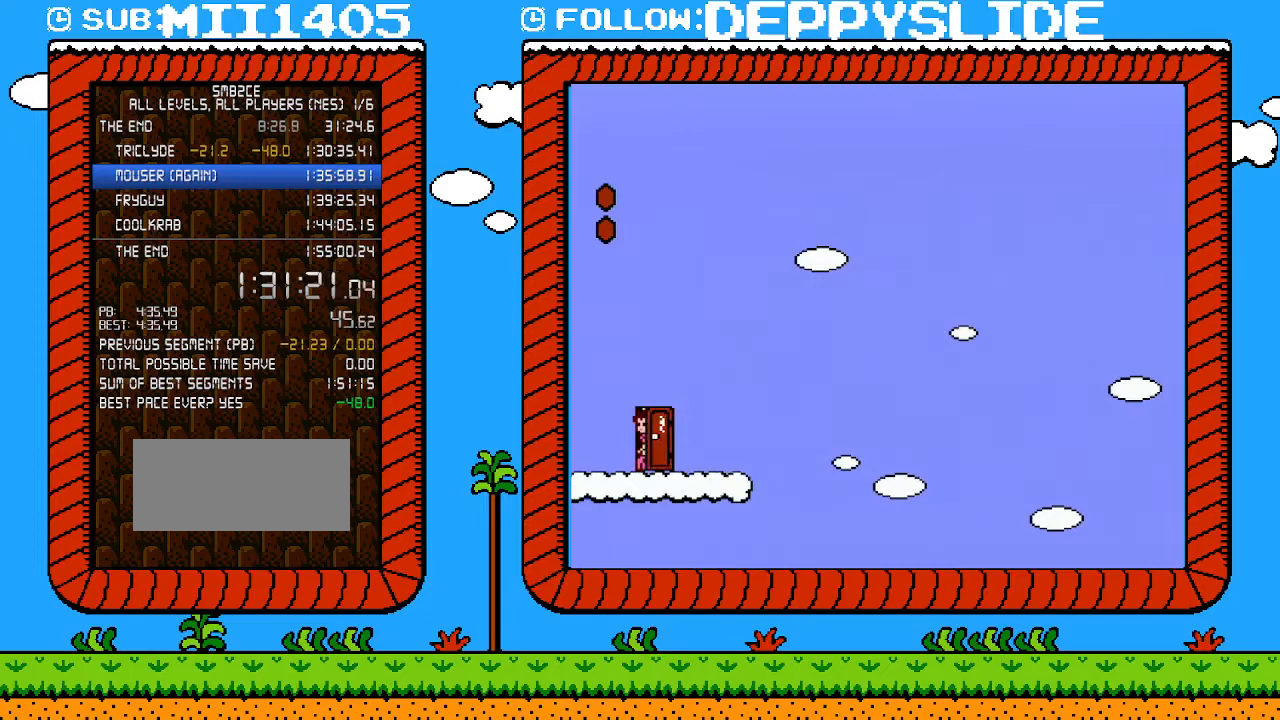
{"buttons": ["B"], "events": []}
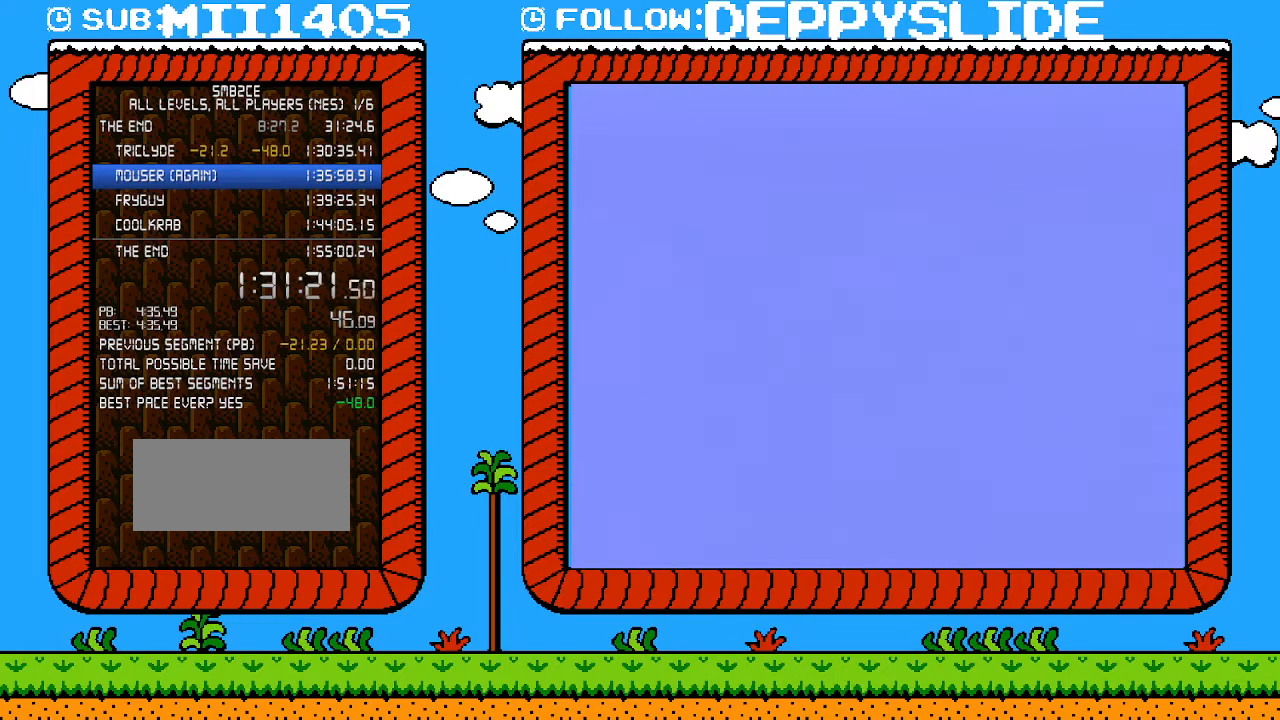
{"buttons": ["B", "DPAD_LEFT"], "events": [[183, "DPAD_LEFT", "down"]]}
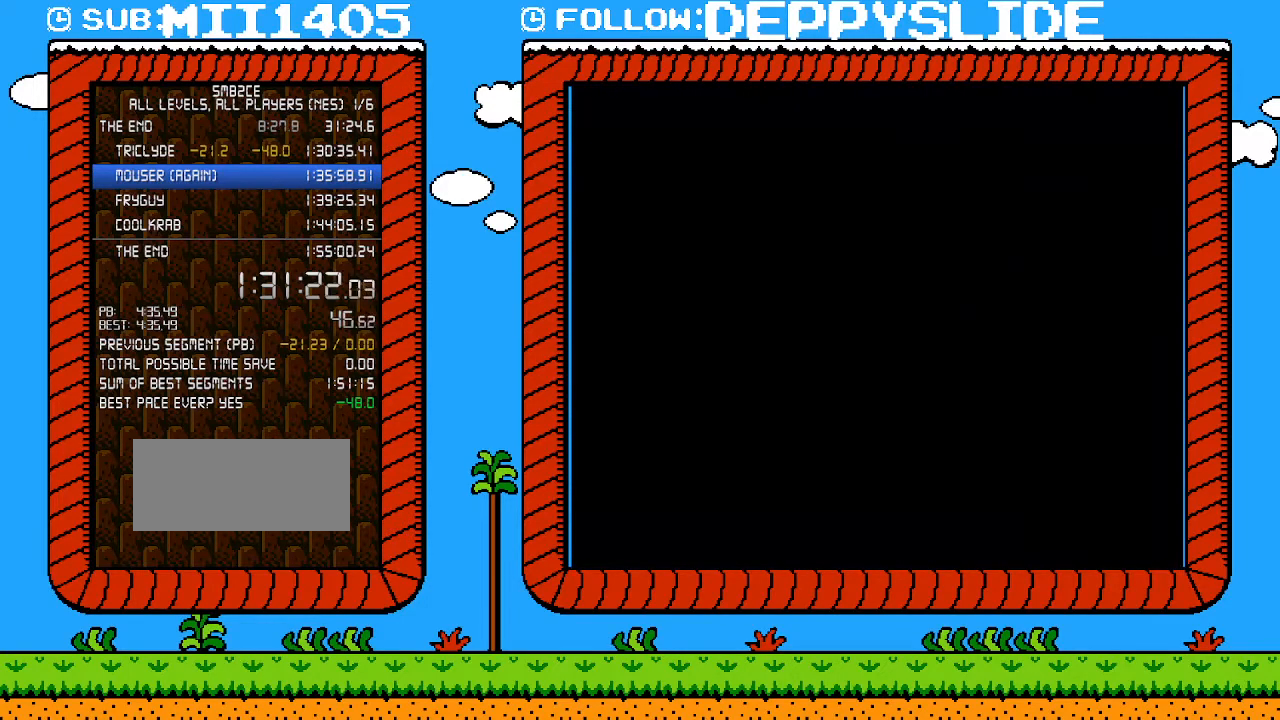
{"buttons": ["B", "DPAD_LEFT"], "events": []}
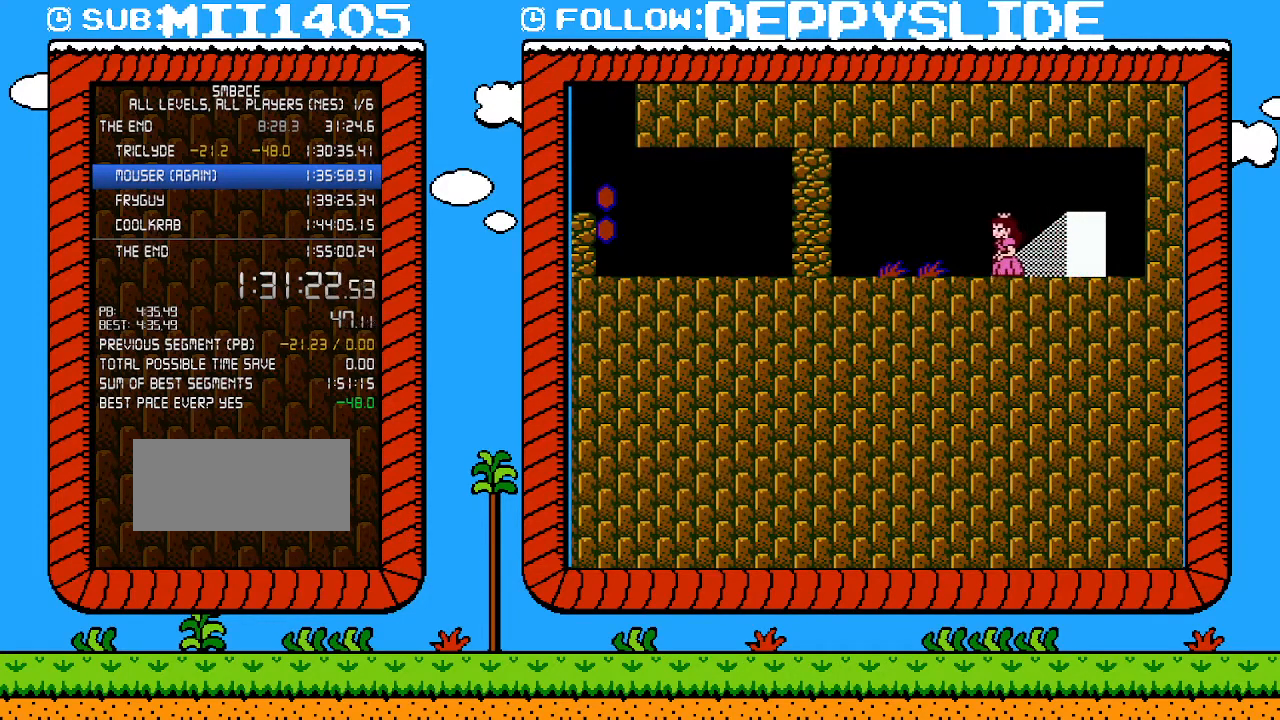
{"buttons": ["B"], "events": [[300, "B", "up"], [367, "DPAD_LEFT", "up"], [400, "B", "down"]]}
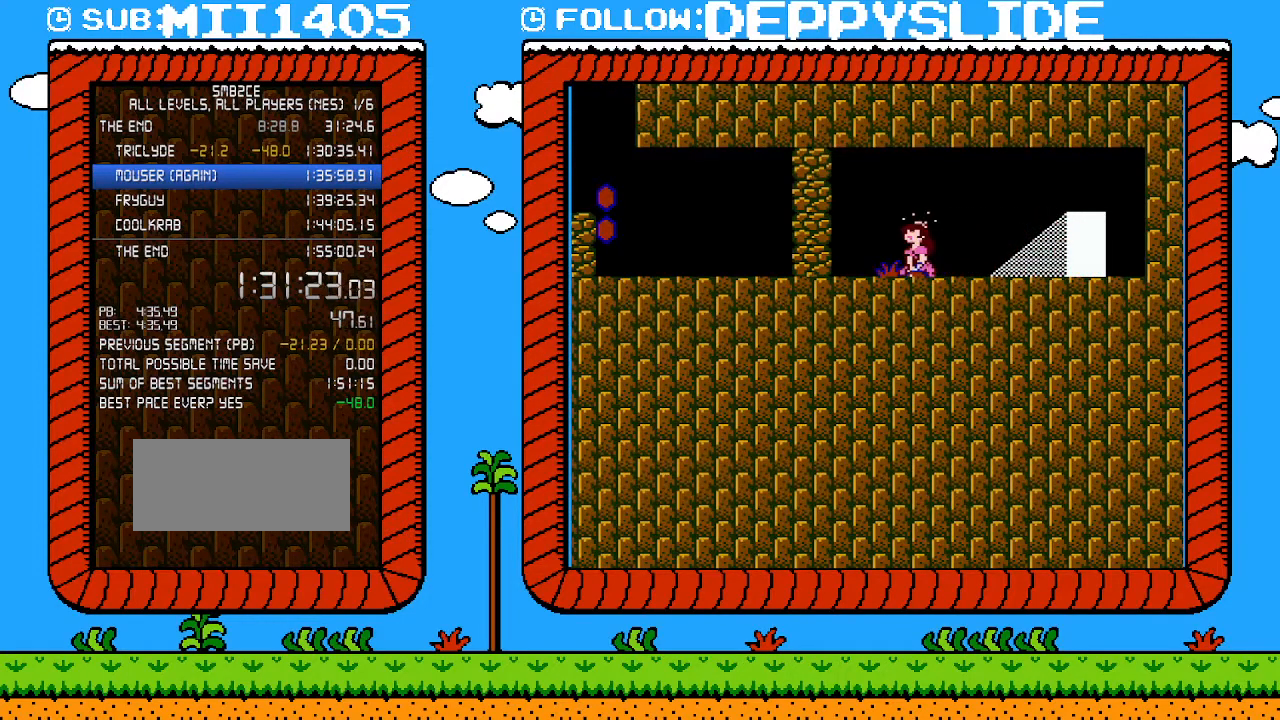
{"buttons": [], "events": [[83, "B", "up"]]}
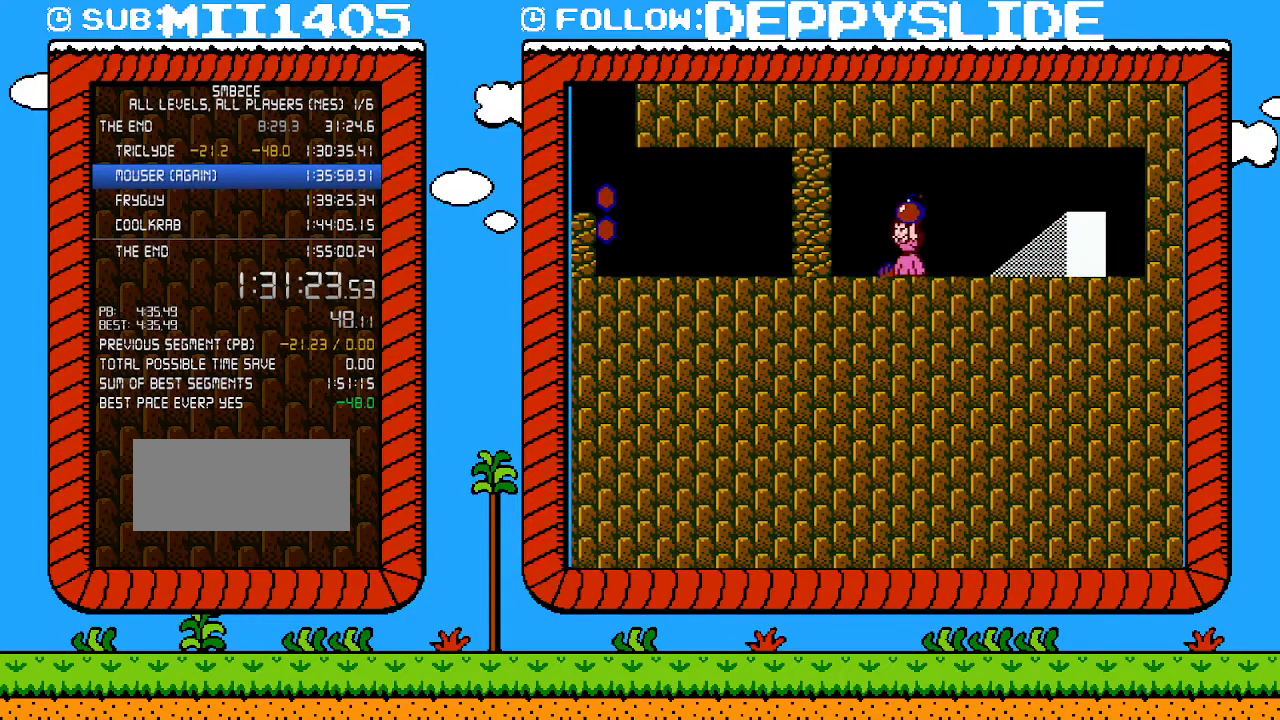
{"buttons": [], "events": [[117, "DPAD_LEFT", "down"], [217, "DPAD_LEFT", "up"], [400, "DPAD_LEFT", "down"], [500, "DPAD_LEFT", "up"]]}
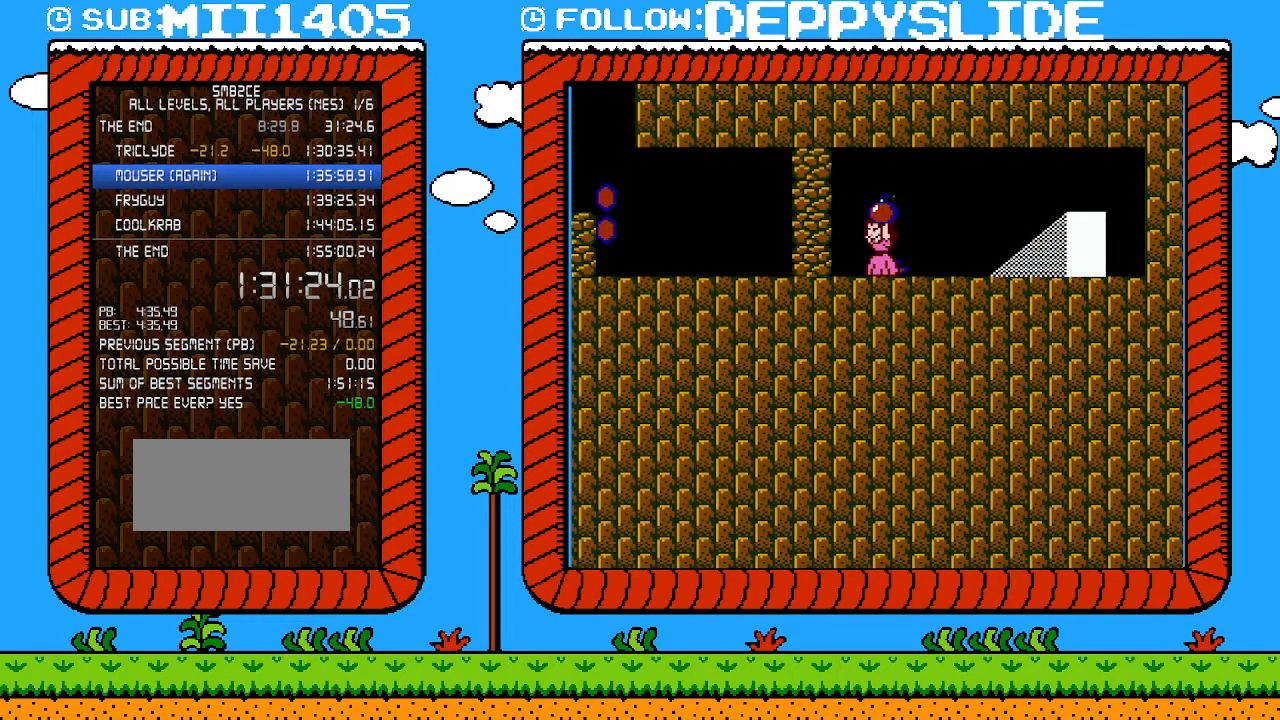
{"buttons": ["B"], "events": [[150, "DPAD_LEFT", "down"], [250, "DPAD_LEFT", "up"], [367, "B", "down"]]}
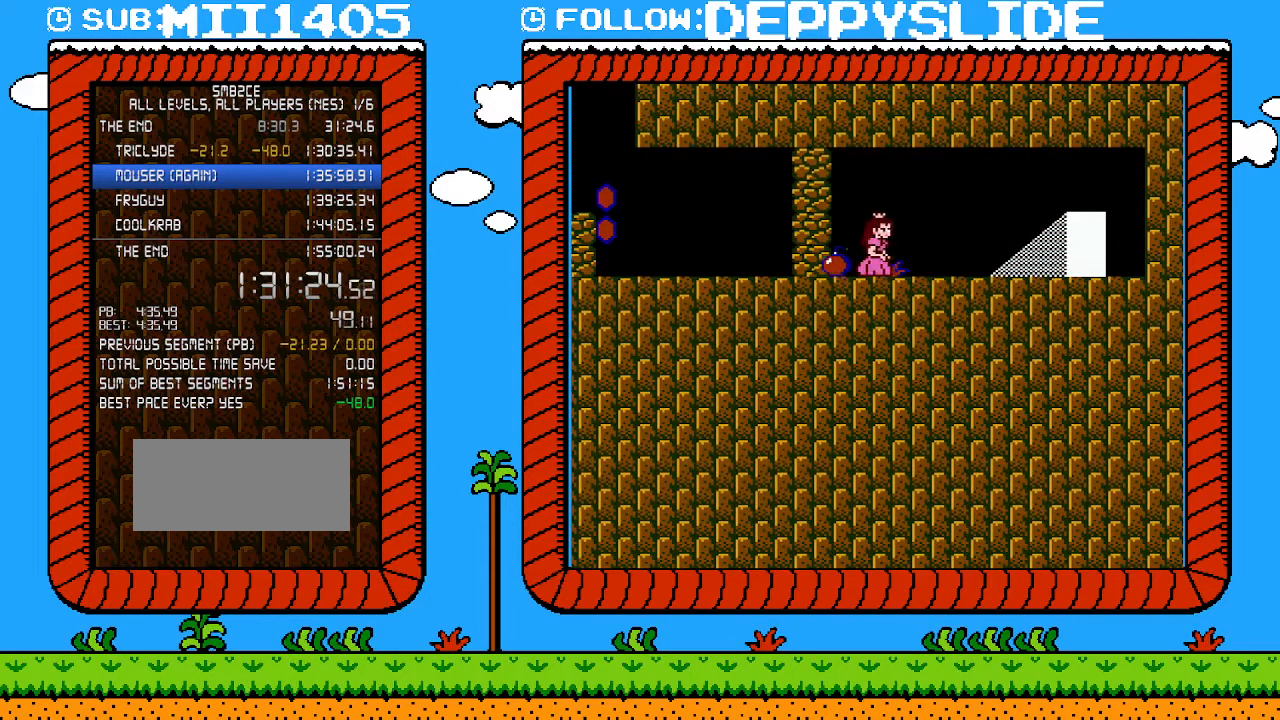
{"buttons": ["B", "DPAD_LEFT"], "events": [[67, "DPAD_RIGHT", "down"], [150, "A", "down"], [283, "A", "up"], [333, "DPAD_RIGHT", "up"], [333, "DPAD_UP", "down"], [367, "DPAD_LEFT", "down"], [367, "DPAD_UP", "up"]]}
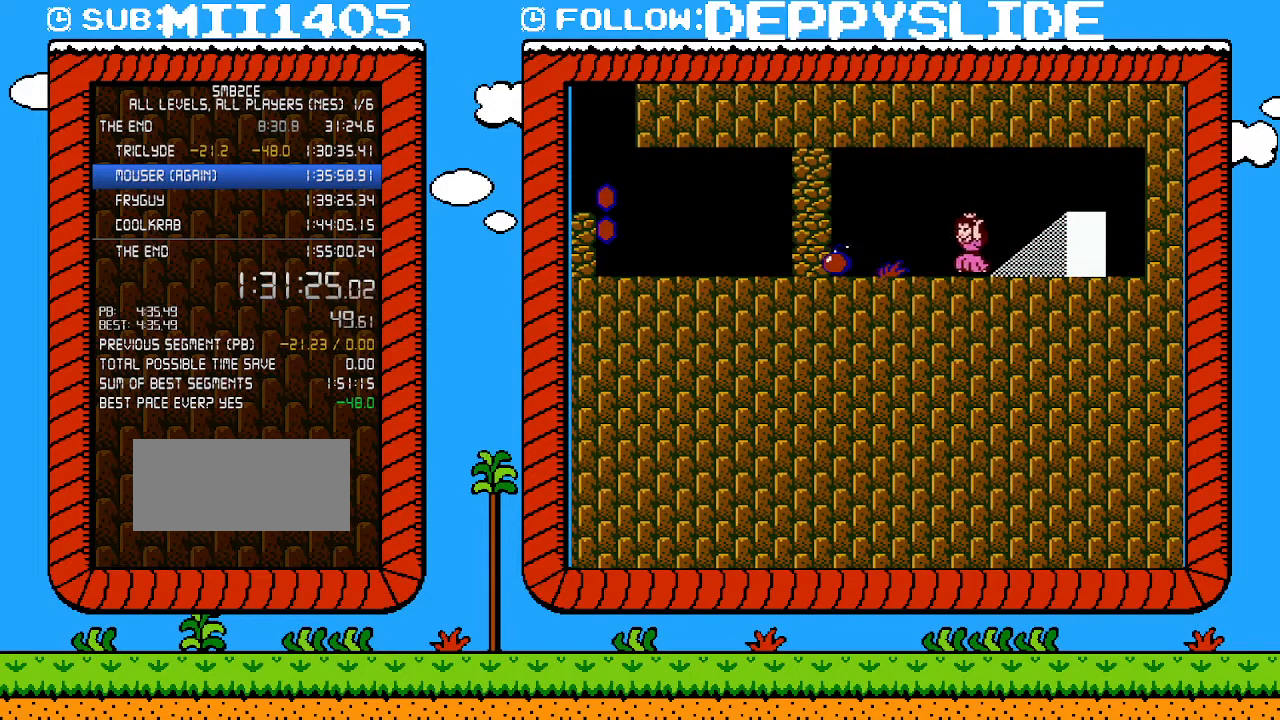
{"buttons": ["B"], "events": [[50, "DPAD_LEFT", "up"]]}
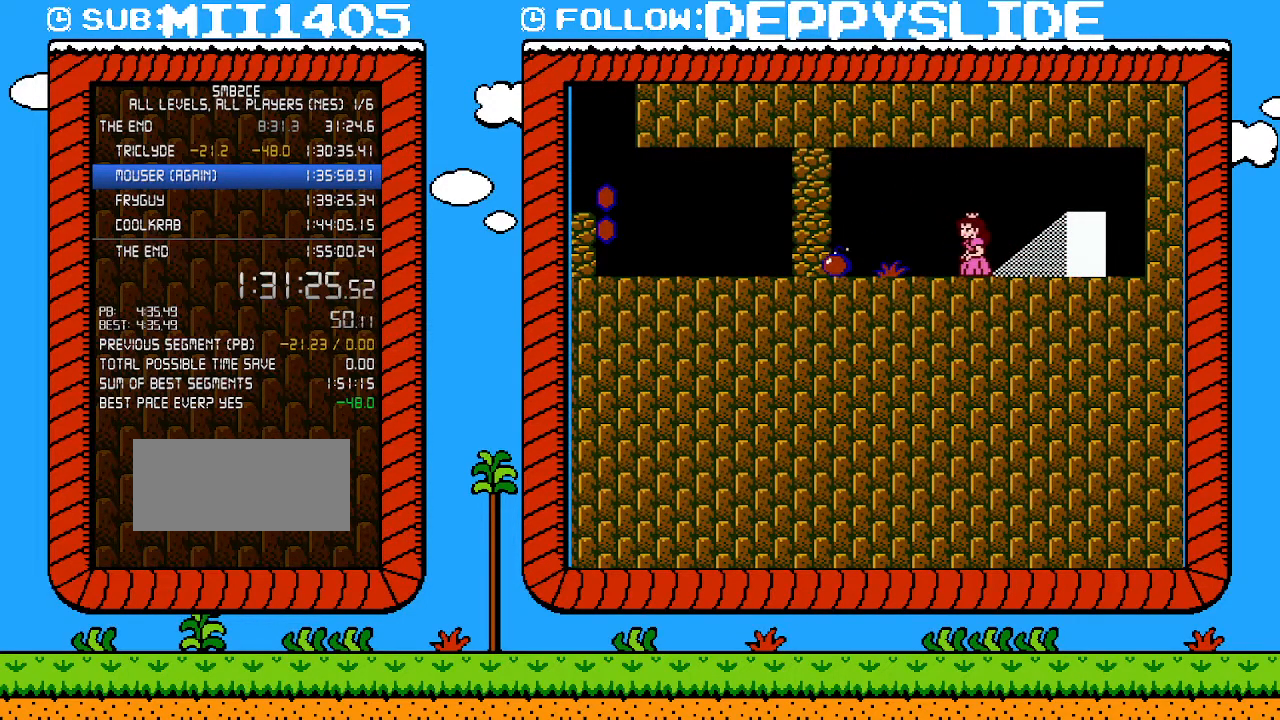
{"buttons": ["B"], "events": []}
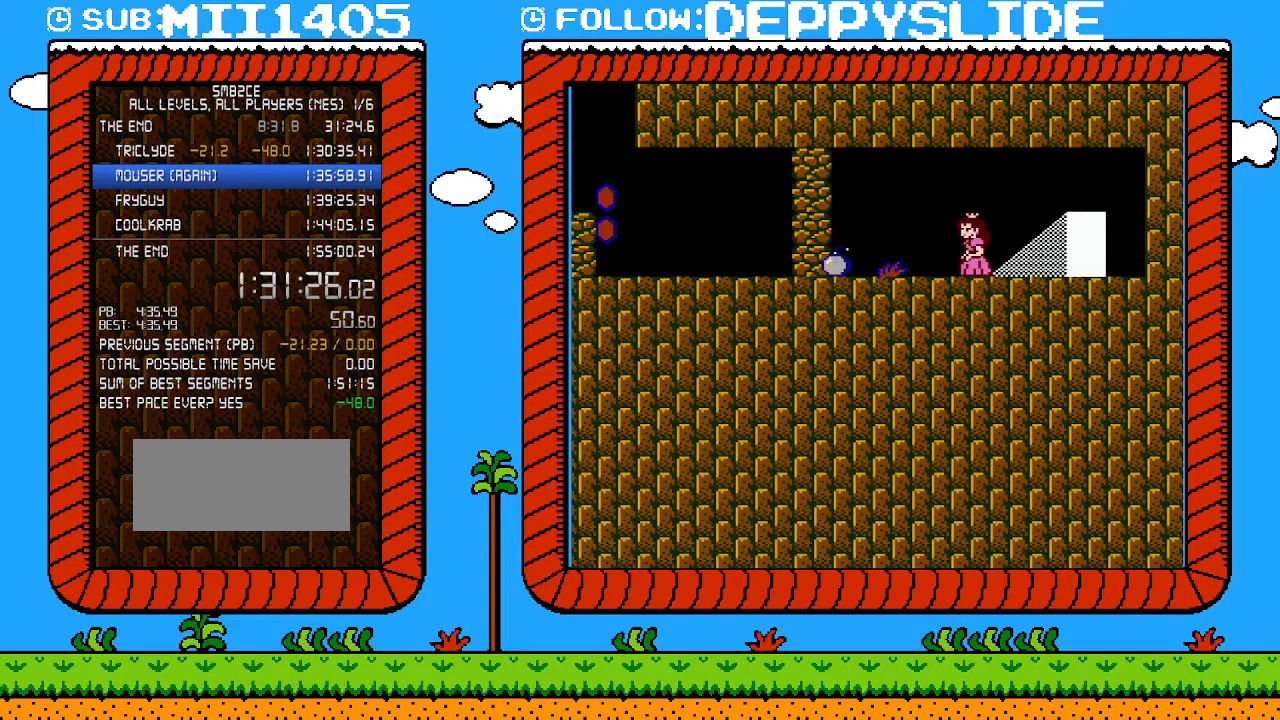
{"buttons": ["B"], "events": []}
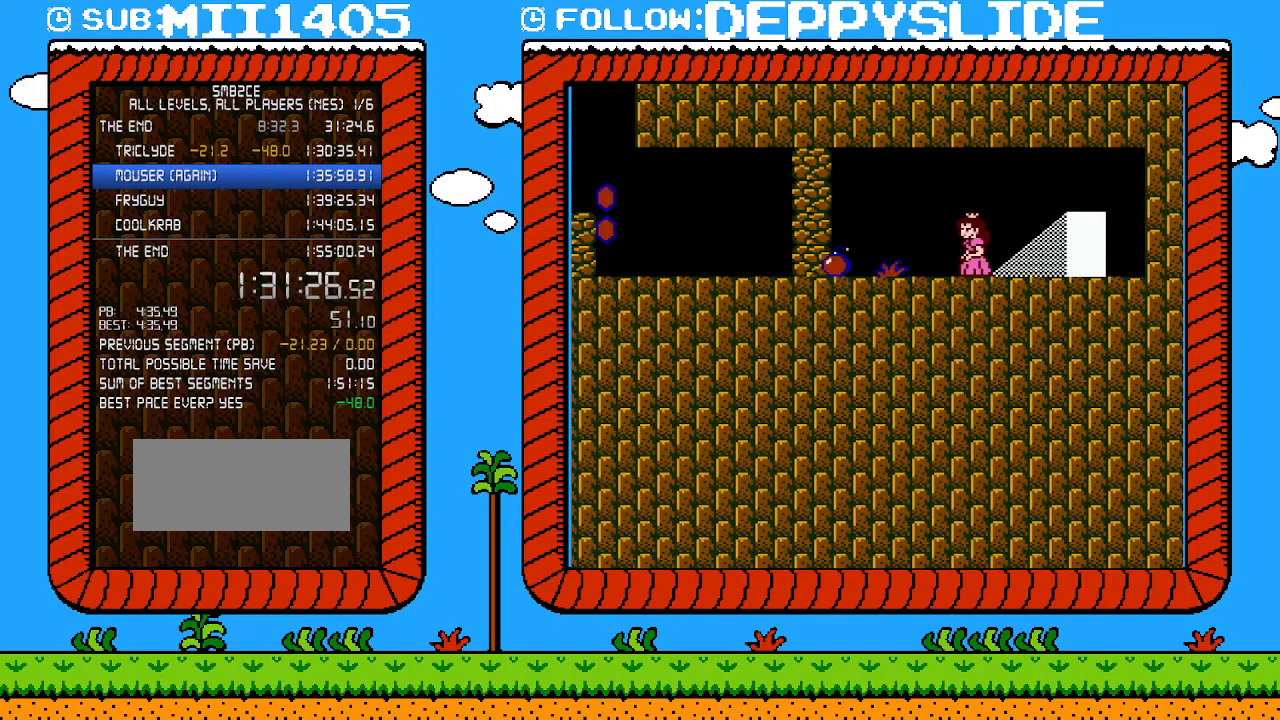
{"buttons": ["B"], "events": []}
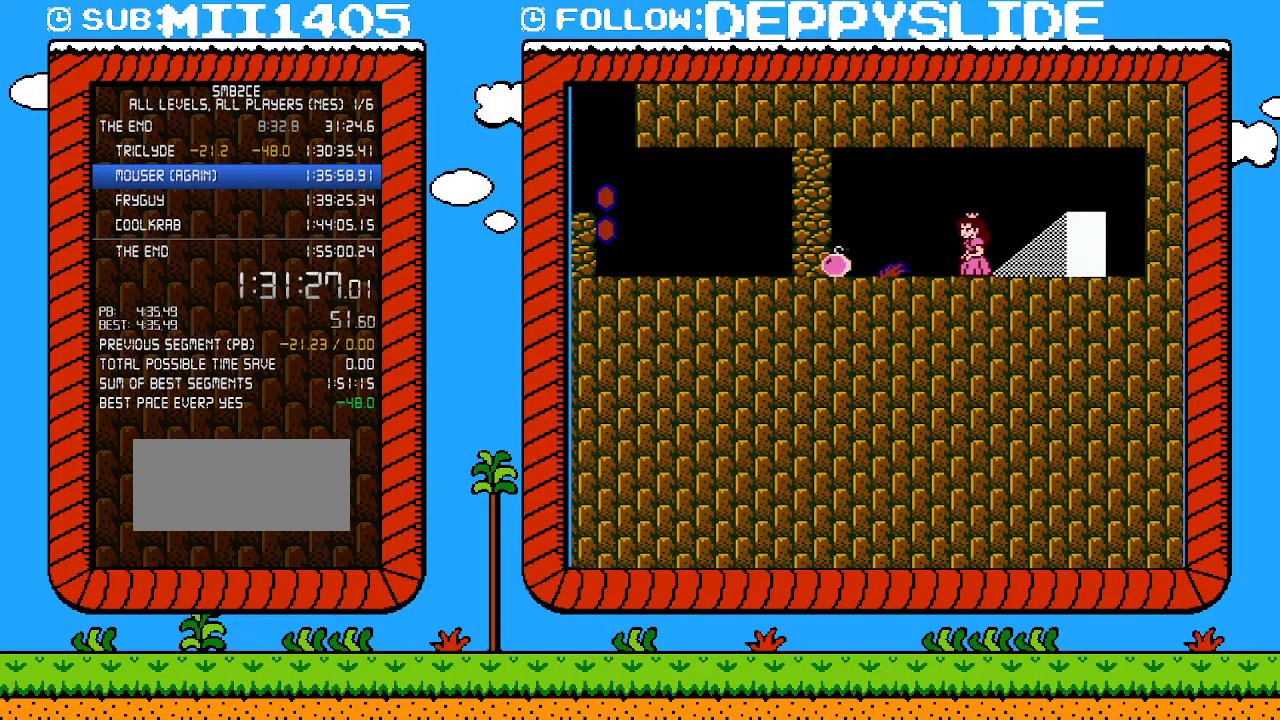
{"buttons": ["B", "DPAD_LEFT"], "events": [[467, "DPAD_LEFT", "down"]]}
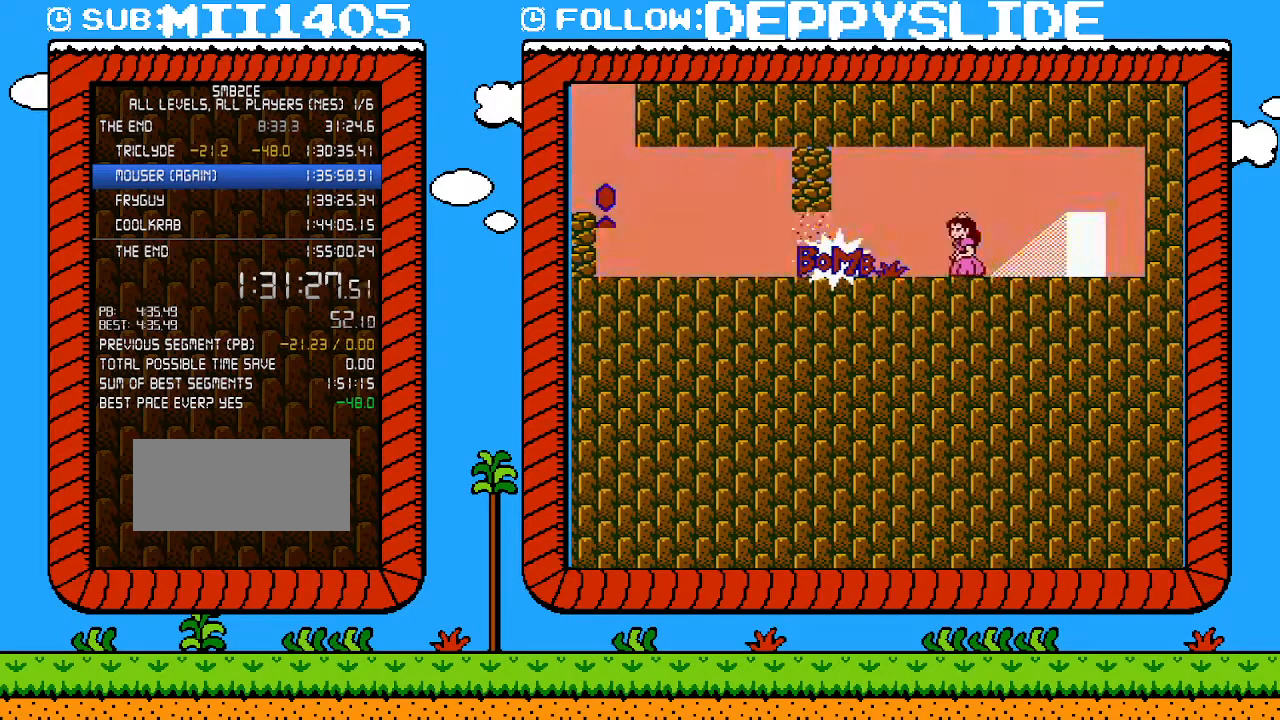
{"buttons": ["B", "DPAD_LEFT"], "events": []}
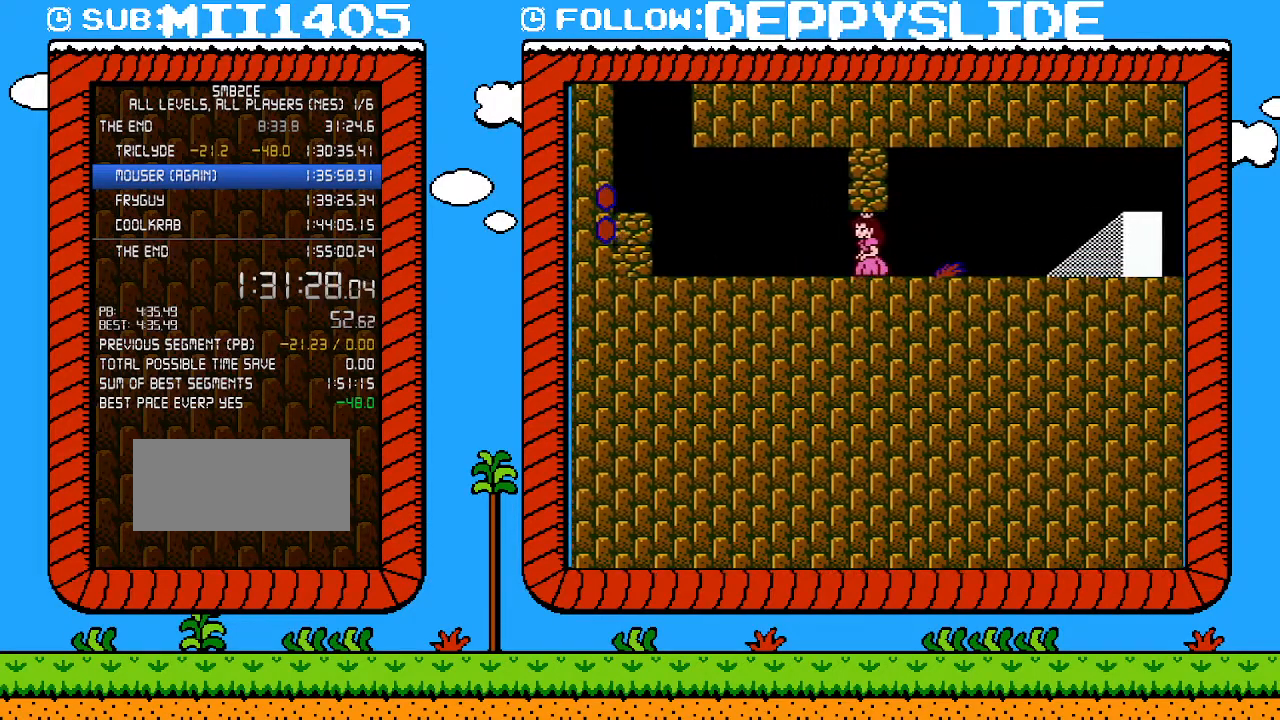
{"buttons": ["A", "B", "DPAD_LEFT"], "events": [[500, "A", "down"]]}
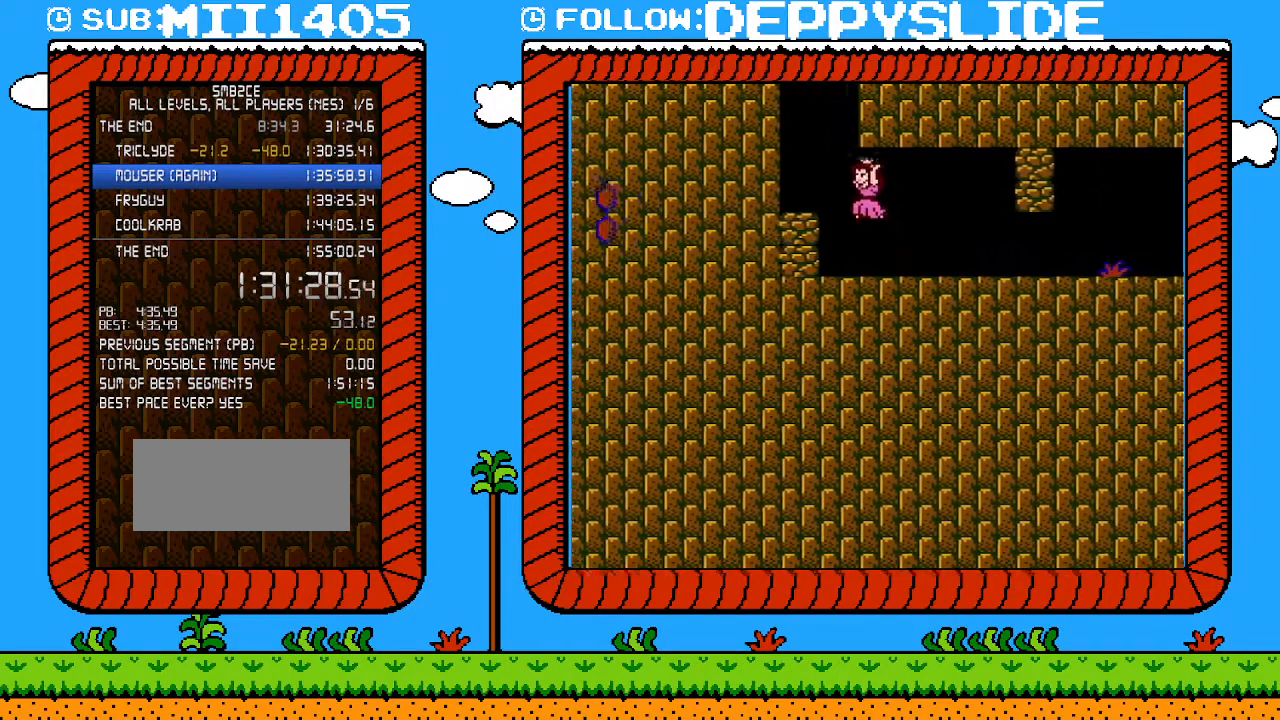
{"buttons": ["B", "DPAD_DOWN"], "events": [[50, "A", "up"], [150, "DPAD_LEFT", "up"], [250, "DPAD_DOWN", "down"]]}
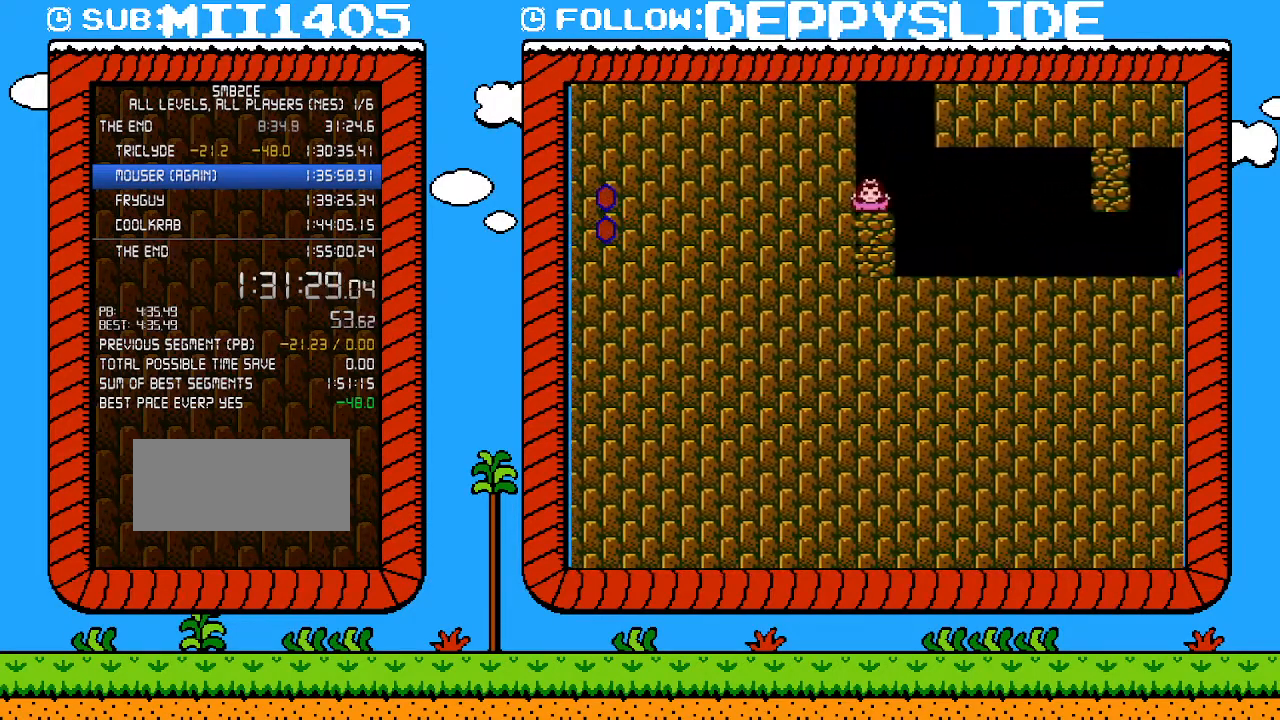
{"buttons": ["B", "DPAD_DOWN"], "events": []}
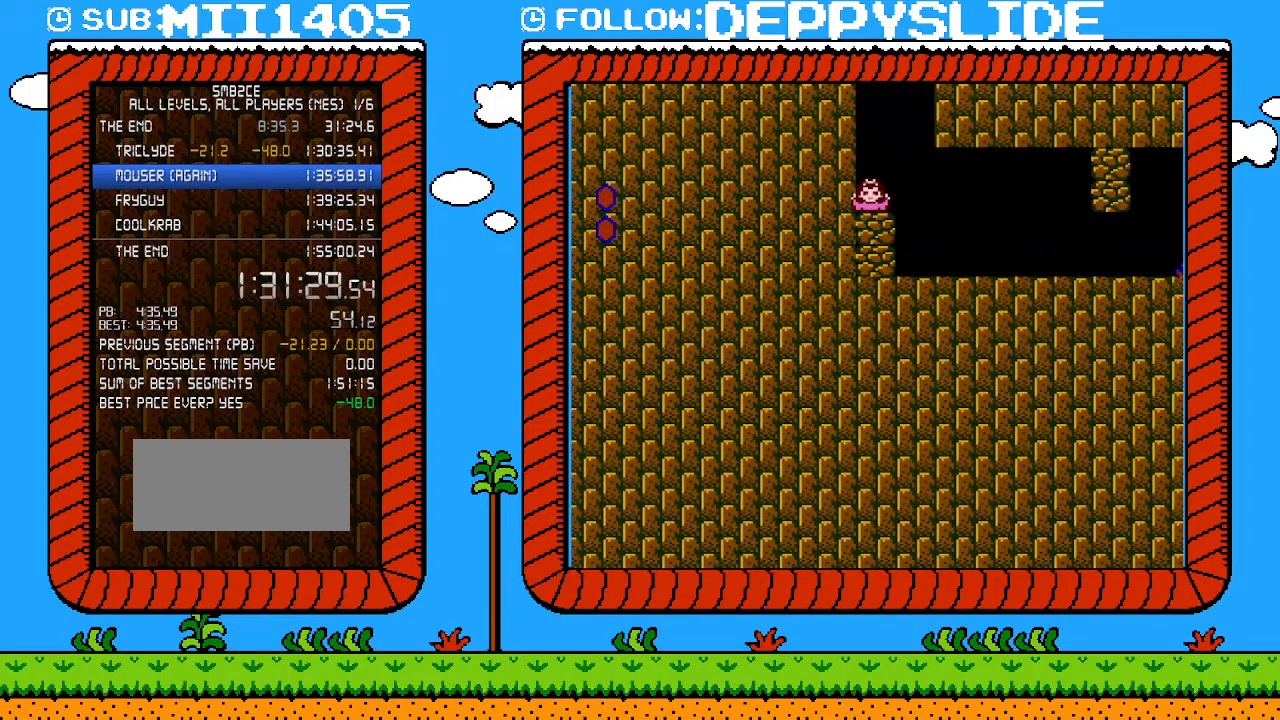
{"buttons": ["B", "DPAD_DOWN"], "events": []}
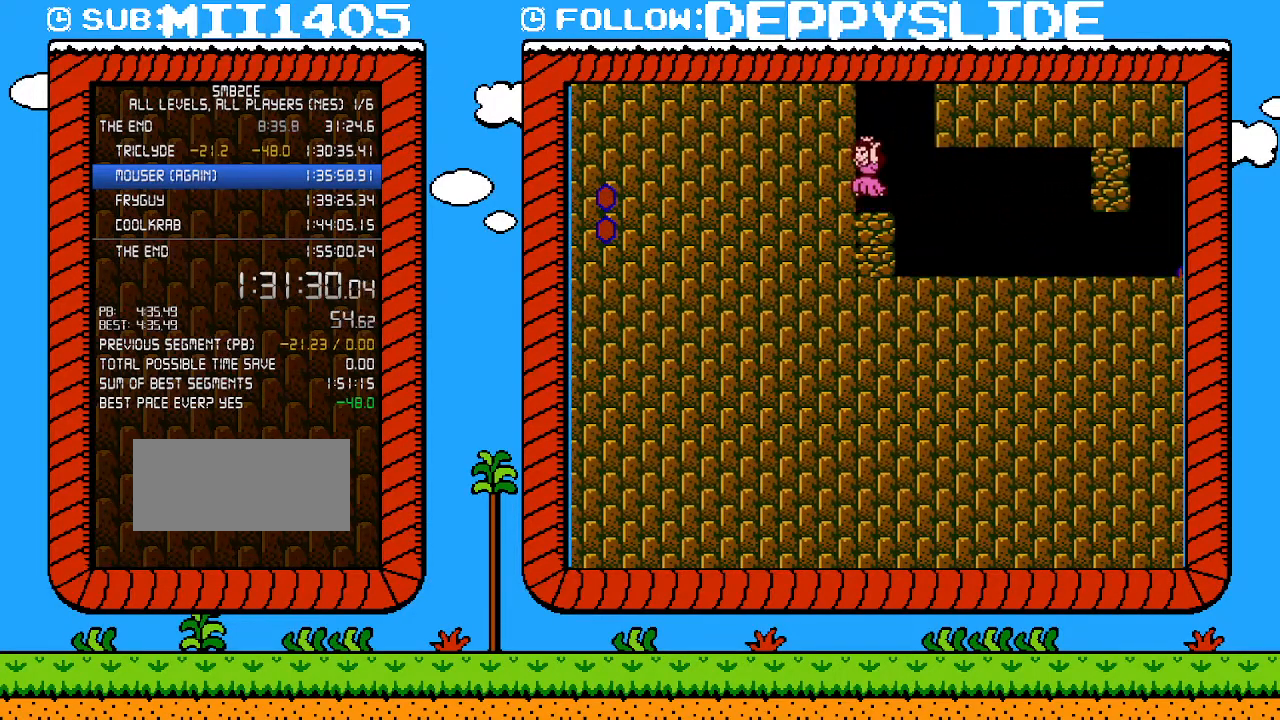
{"buttons": ["B", "DPAD_LEFT"], "events": [[50, "A", "down"], [117, "DPAD_LEFT", "down"], [183, "DPAD_DOWN", "up"], [433, "A", "up"]]}
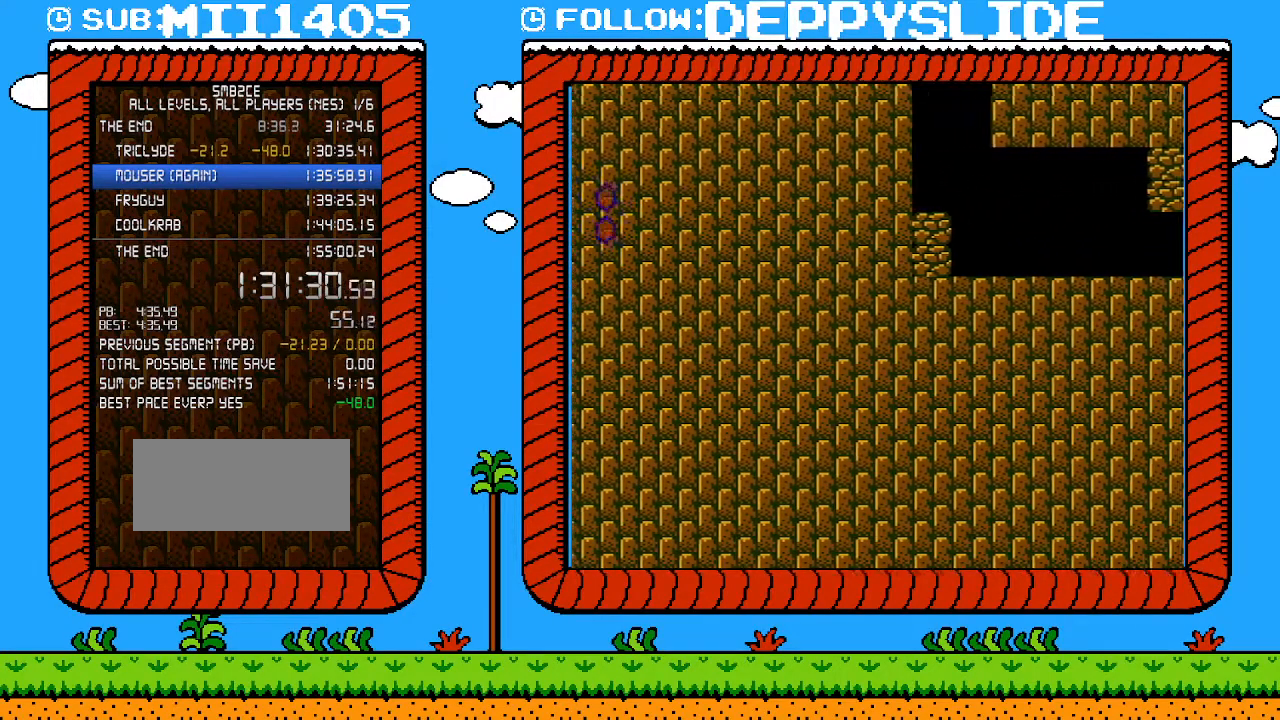
{"buttons": ["B", "DPAD_LEFT"], "events": []}
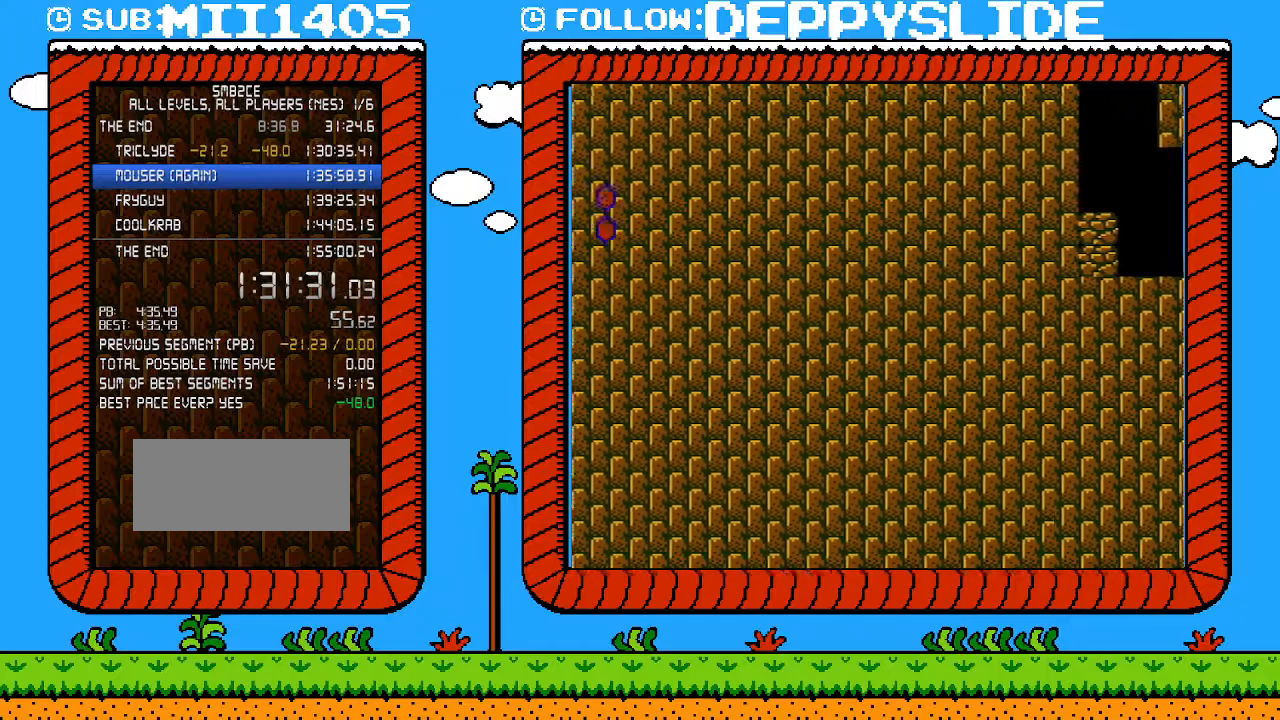
{"buttons": ["B", "DPAD_LEFT"], "events": []}
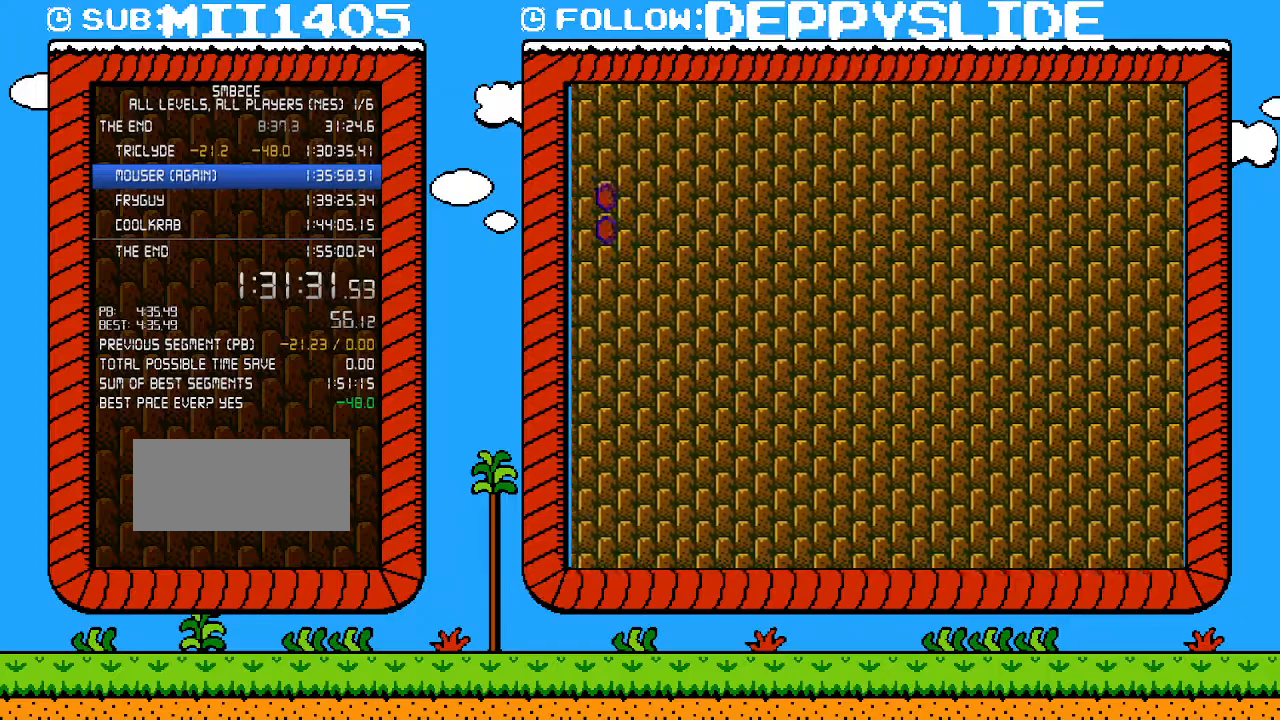
{"buttons": ["B", "DPAD_LEFT"], "events": []}
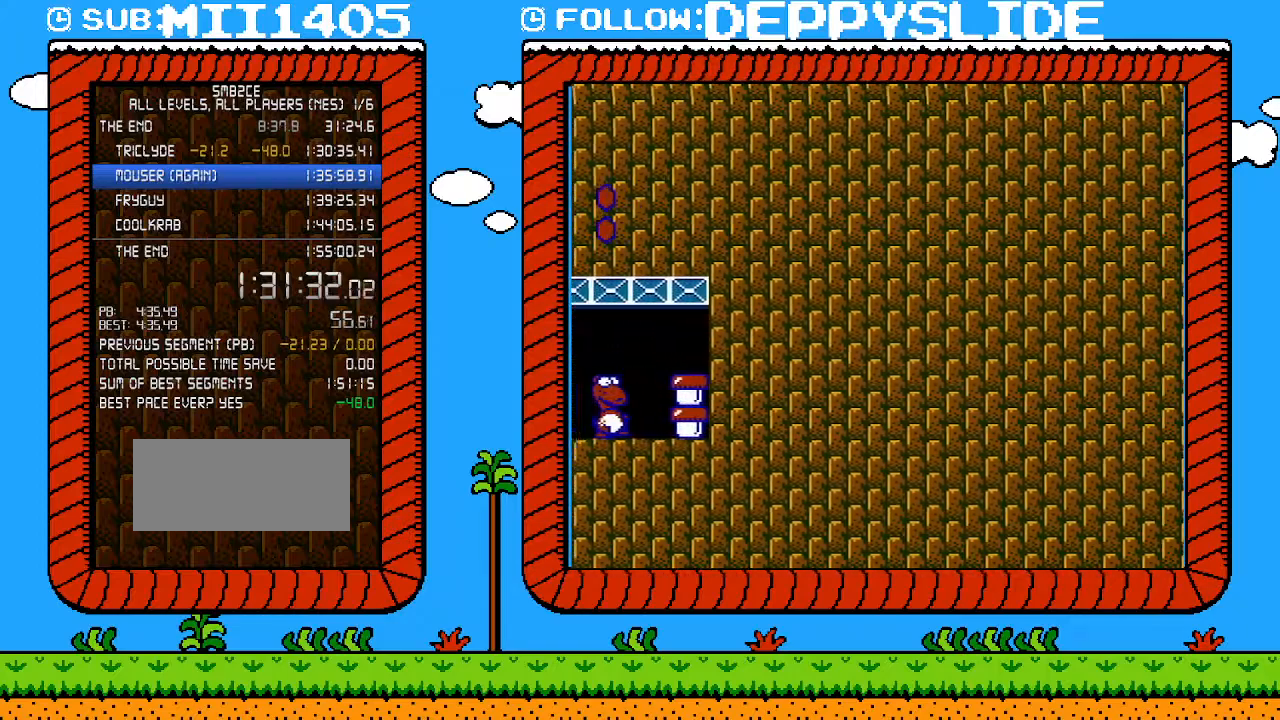
{"buttons": ["B", "DPAD_LEFT"], "events": []}